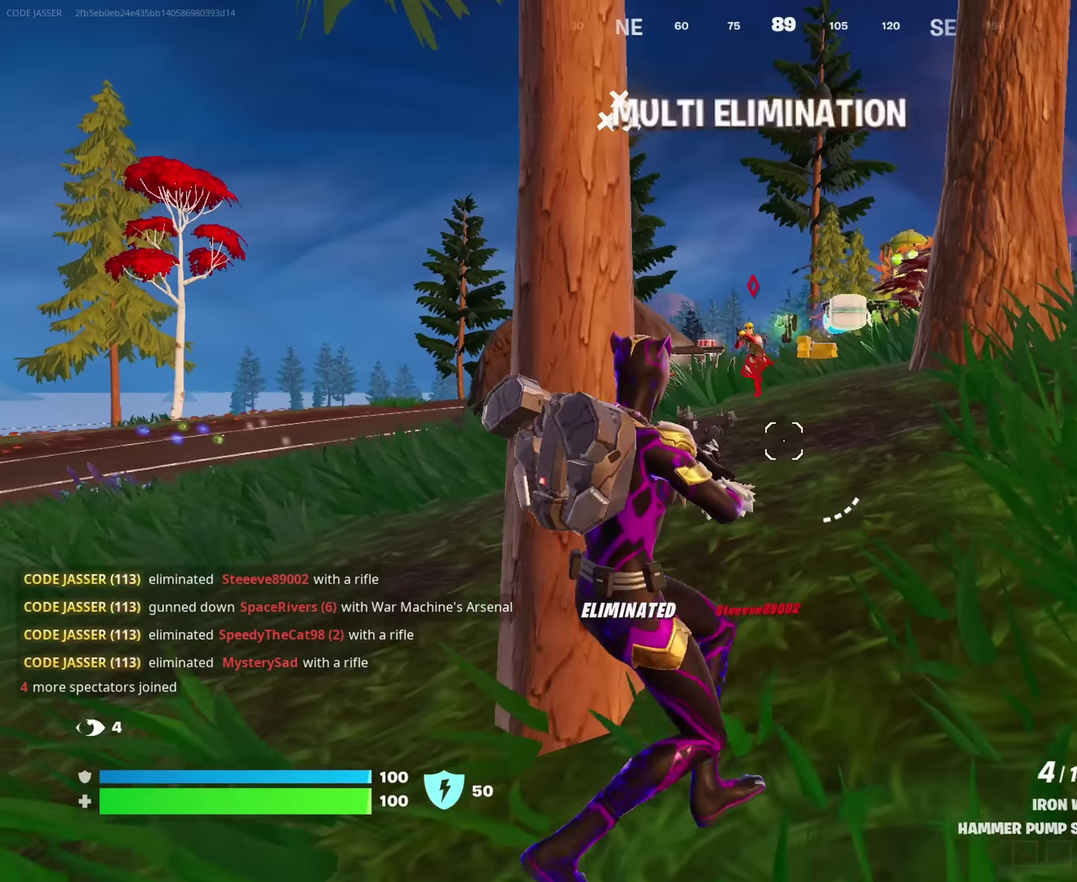
Gameplay with a controller (PlayStation layout); each line is a JSON object with the inputs held at the frame after it (dt_ms = milliseconds from this image to that frame). "events" lists button and stick changes between this image and that frame as [ms after this image, input, new state], when the widget could be followed in between. This document gives stick clicks only as held states, not as events.
{"dt_ms": 450, "buttons": [], "left_stick": "right", "right_stick": "left"}
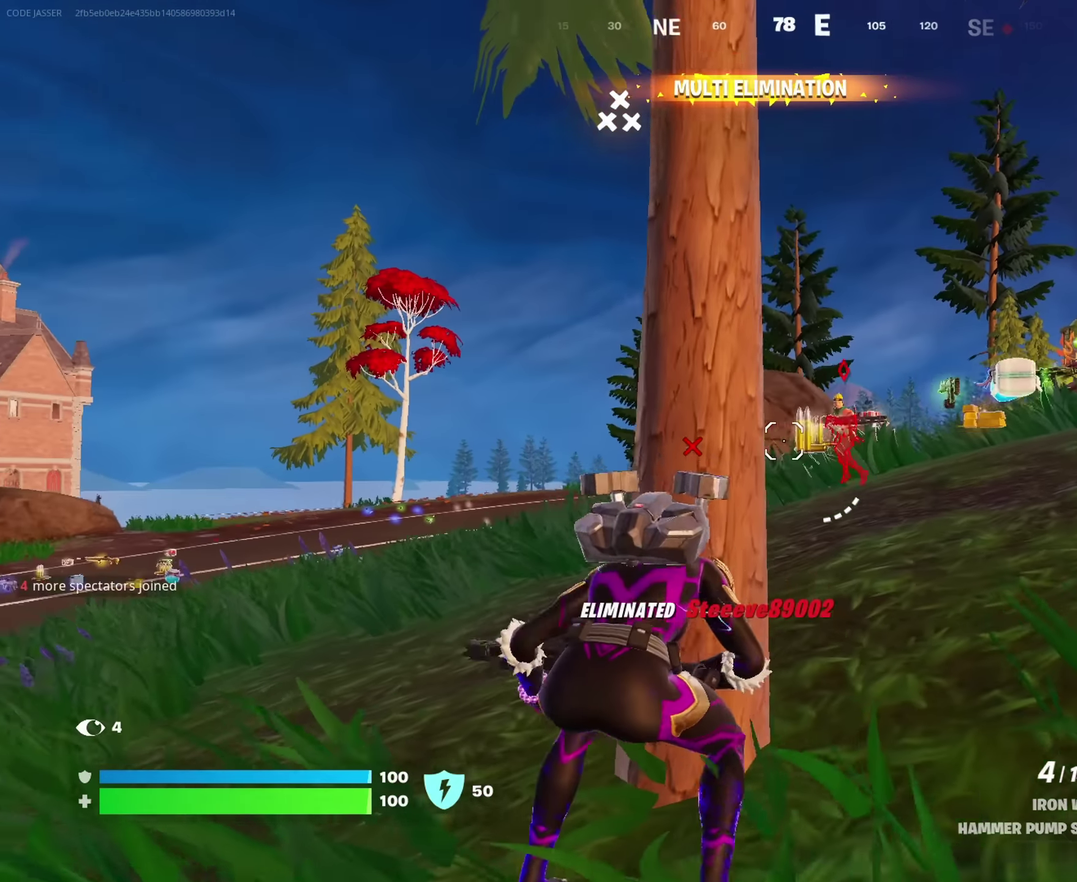
{"dt_ms": 450, "buttons": [], "left_stick": "left", "right_stick": "down-left"}
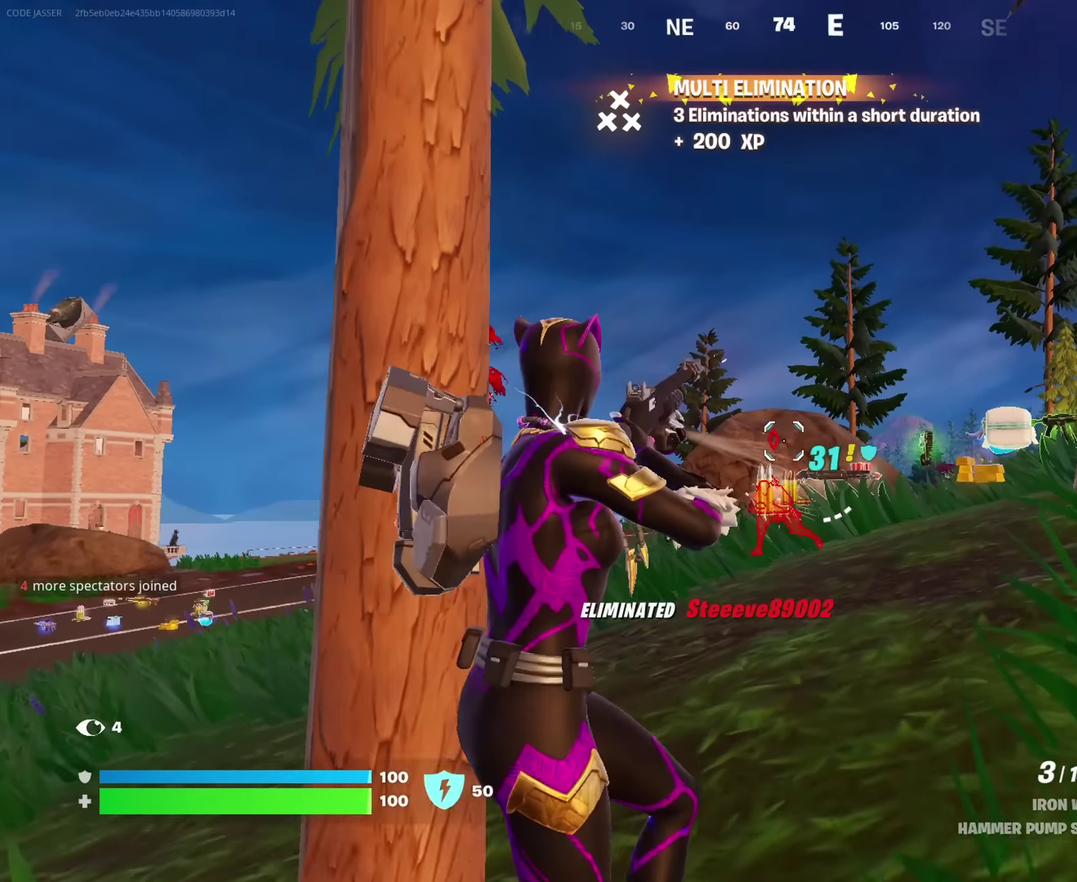
{"dt_ms": 550, "buttons": ["CROSS"], "left_stick": "up-left", "right_stick": "right"}
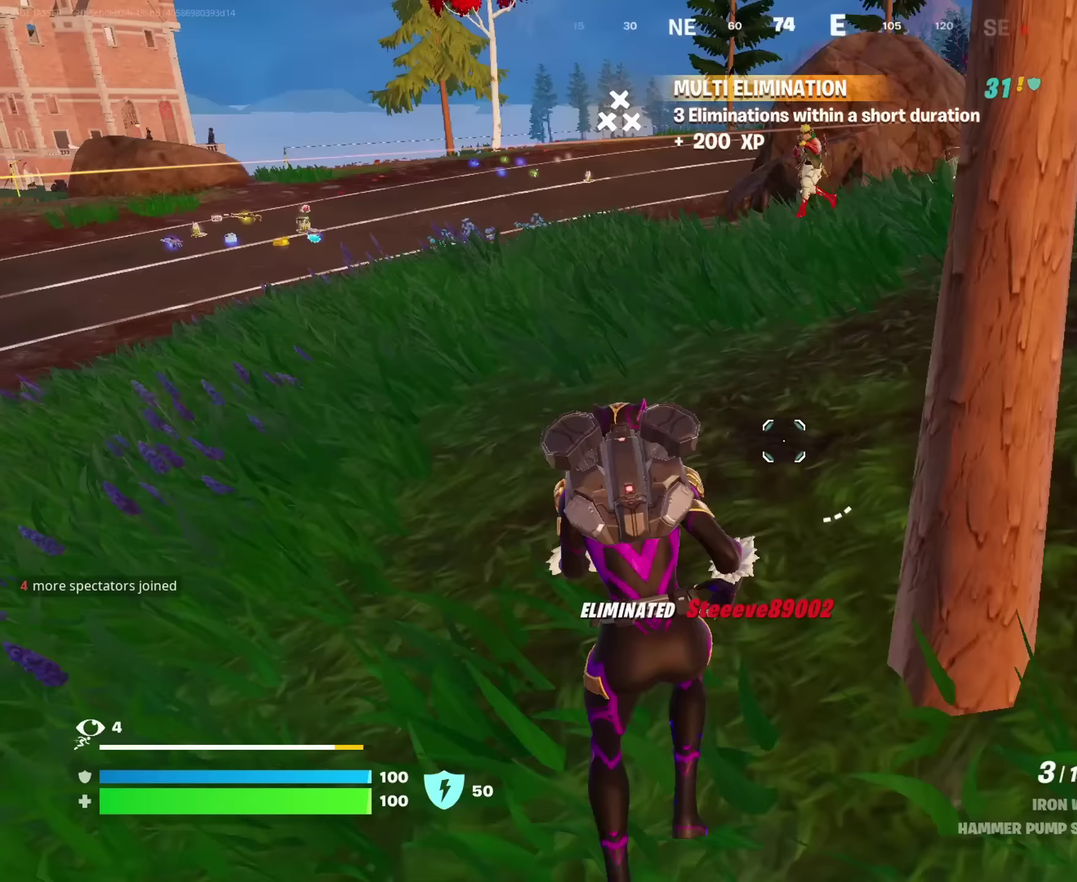
{"dt_ms": 450, "buttons": [], "left_stick": "up-left", "right_stick": "center", "events": [[50, "CROSS", "up"], [83, "right_stick", "center"], [183, "left_stick", "center"], [350, "left_stick", "up-left"]]}
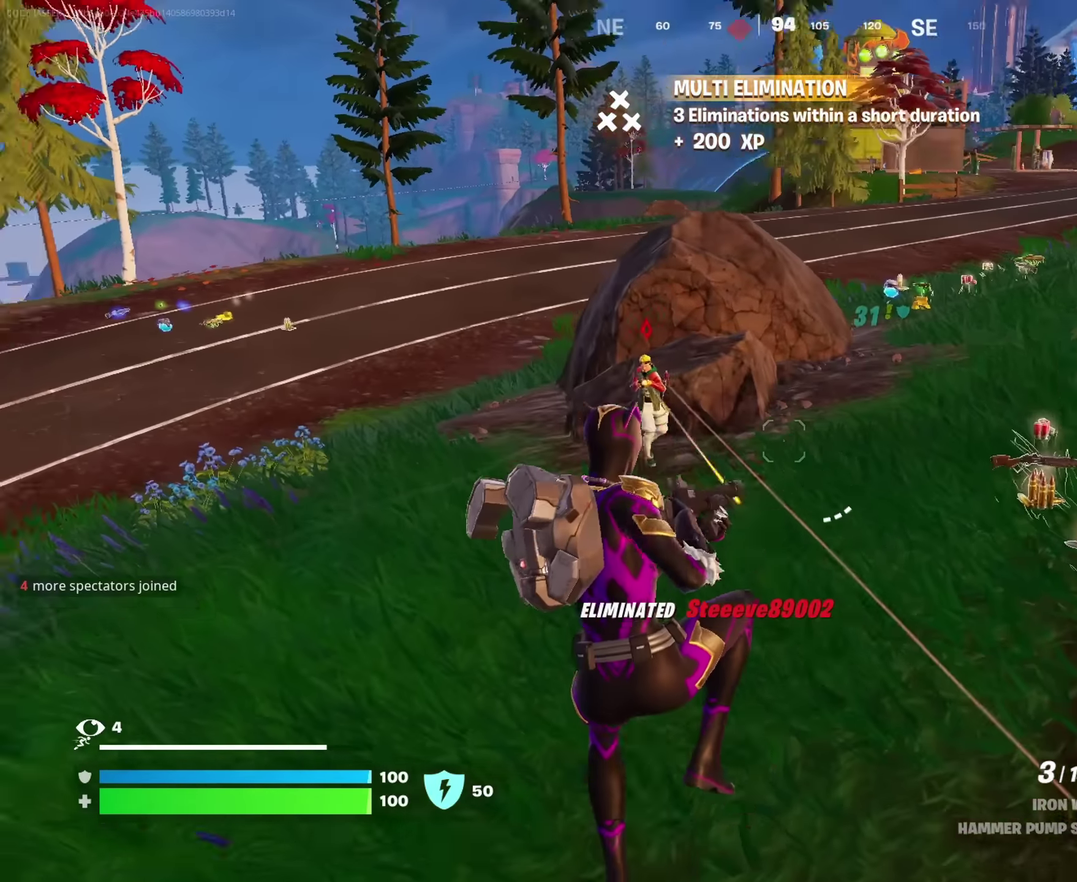
{"dt_ms": 550, "buttons": [], "left_stick": "up", "right_stick": "center"}
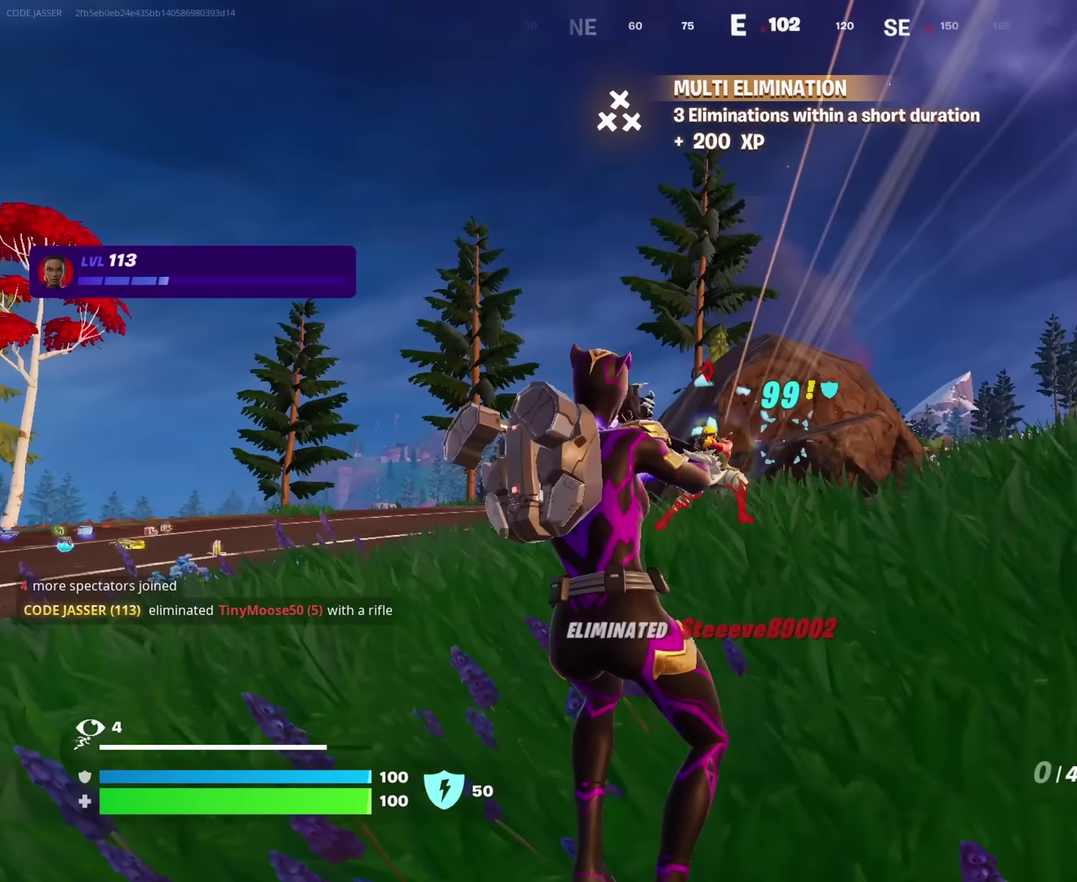
{"dt_ms": 450, "buttons": ["R2"], "left_stick": "up-left", "right_stick": "center", "events": [[250, "R2", "down"], [300, "right_stick", "up-right"], [383, "right_stick", "center"], [433, "left_stick", "up-left"]]}
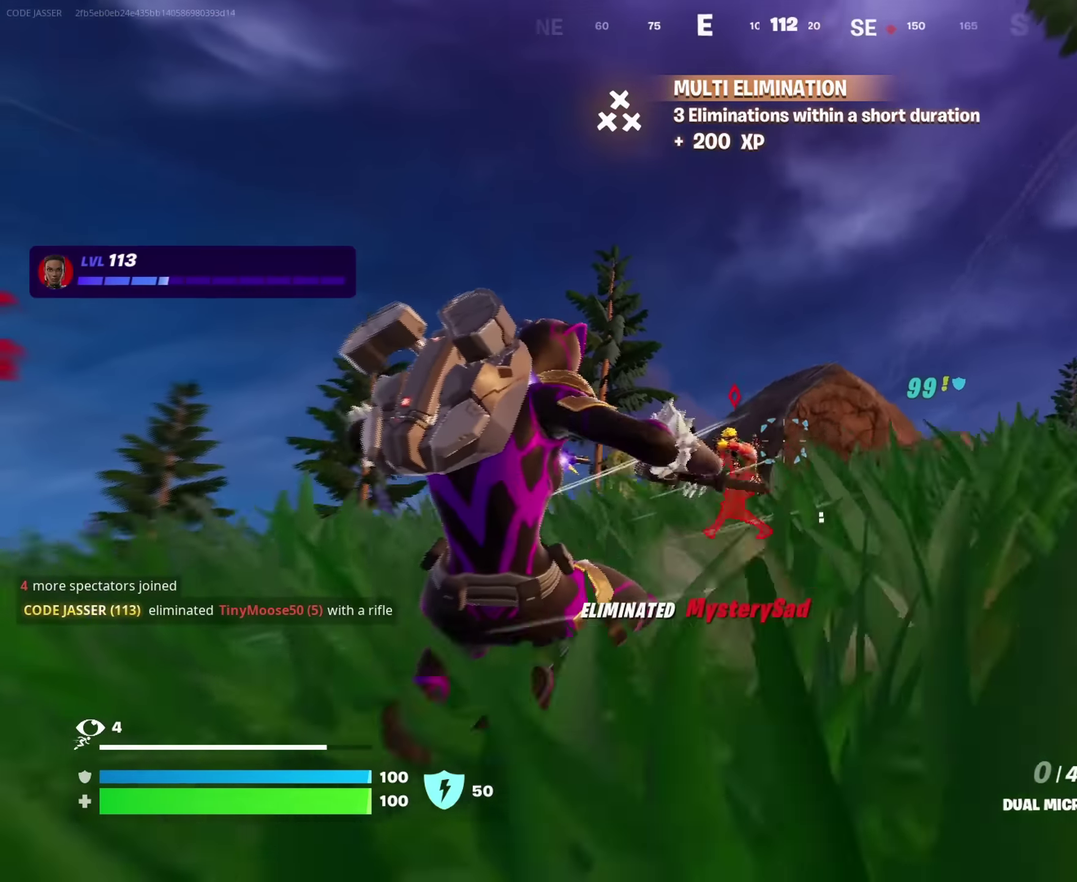
{"dt_ms": 550, "buttons": [], "left_stick": "up-left", "right_stick": "right", "events": [[117, "R2", "up"], [183, "right_stick", "down-right"], [250, "right_stick", "center"], [433, "right_stick", "right"]]}
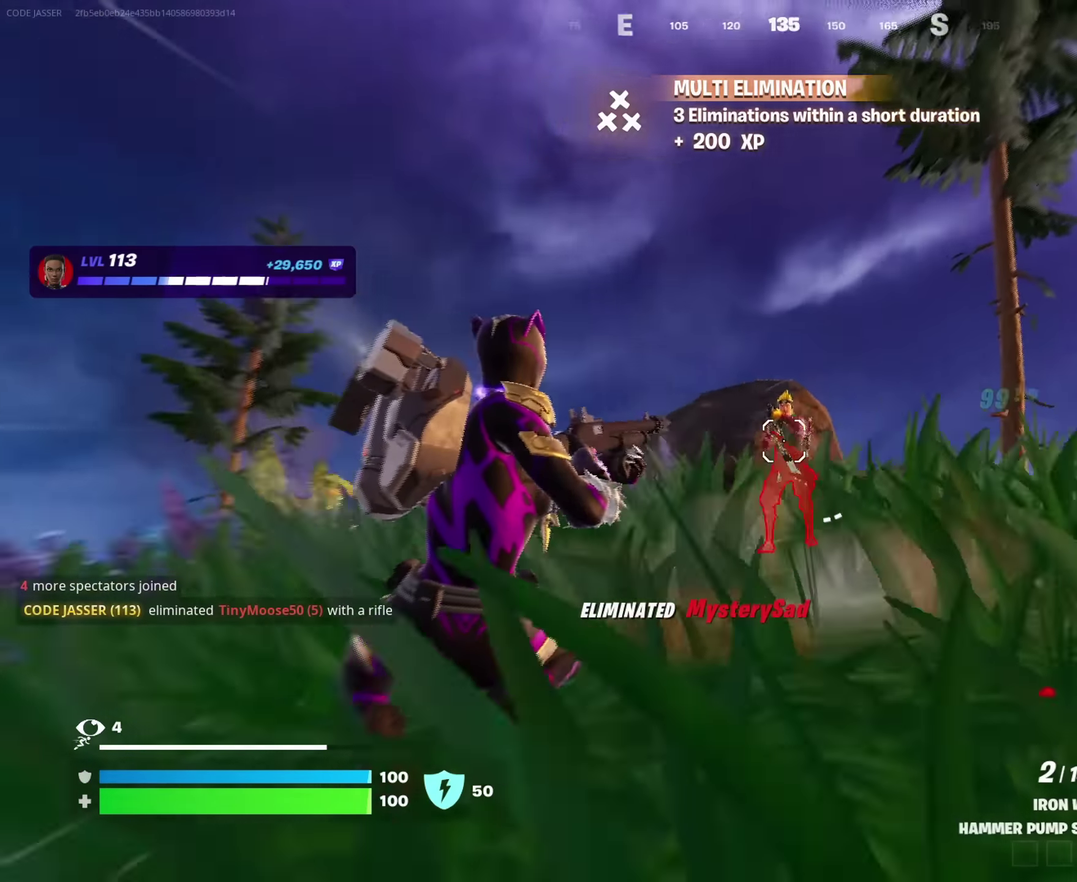
{"dt_ms": 350, "buttons": [], "left_stick": "up-left", "right_stick": "center", "events": [[50, "R2", "down"], [83, "right_stick", "center"], [133, "R2", "up"], [167, "right_stick", "down-right"], [233, "right_stick", "center"]]}
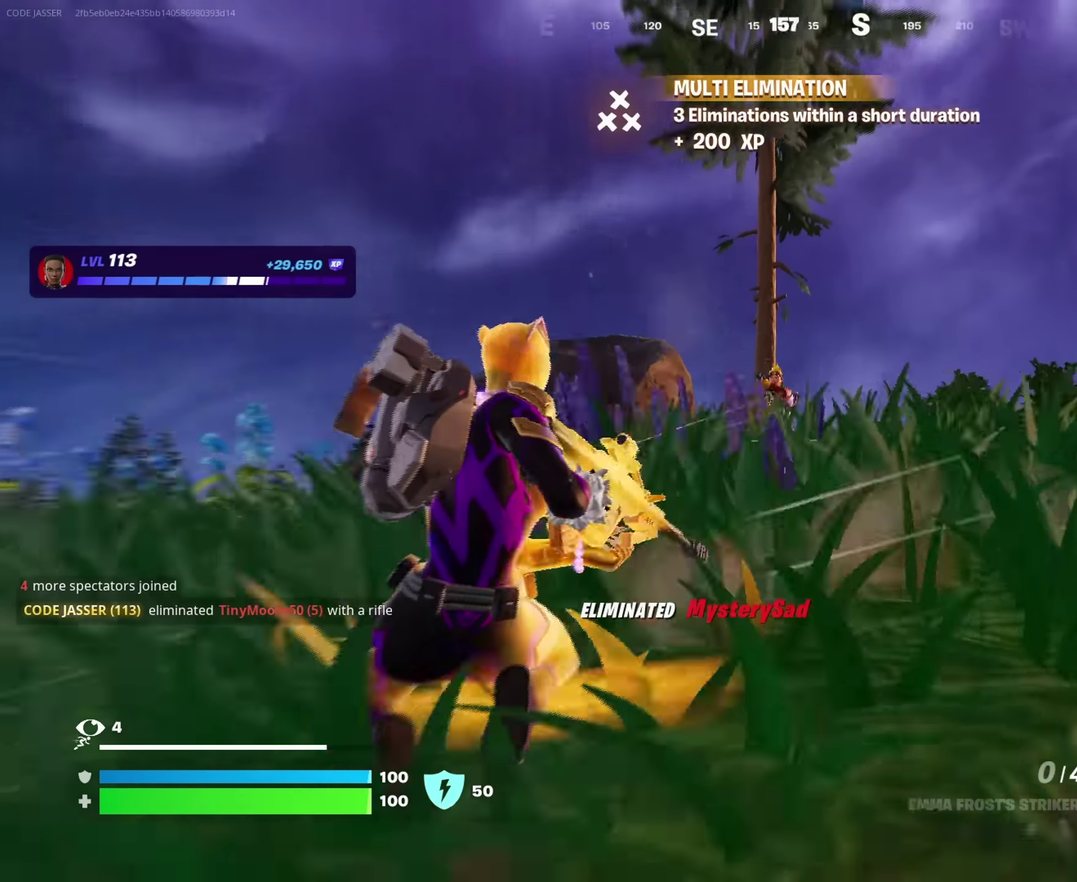
{"dt_ms": 650, "buttons": [], "left_stick": "up-left", "right_stick": "center"}
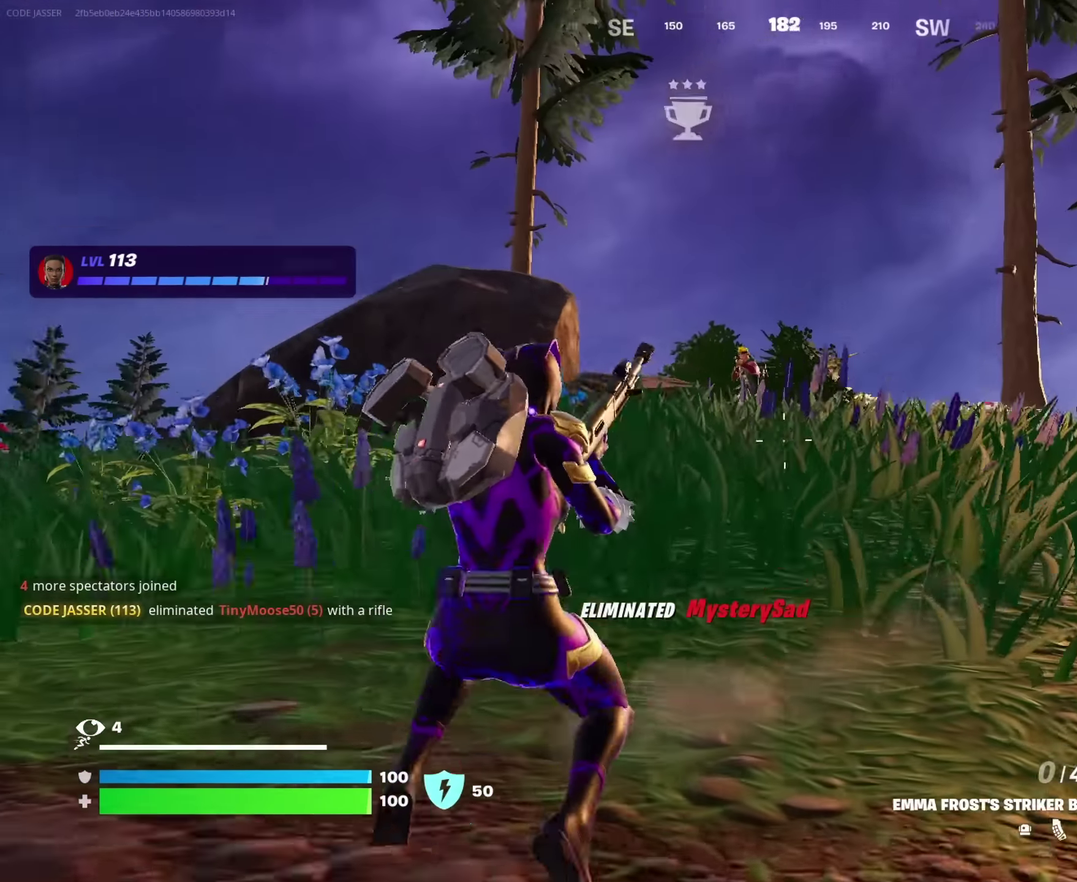
{"dt_ms": 350, "buttons": [], "left_stick": "up-left", "right_stick": "center", "events": []}
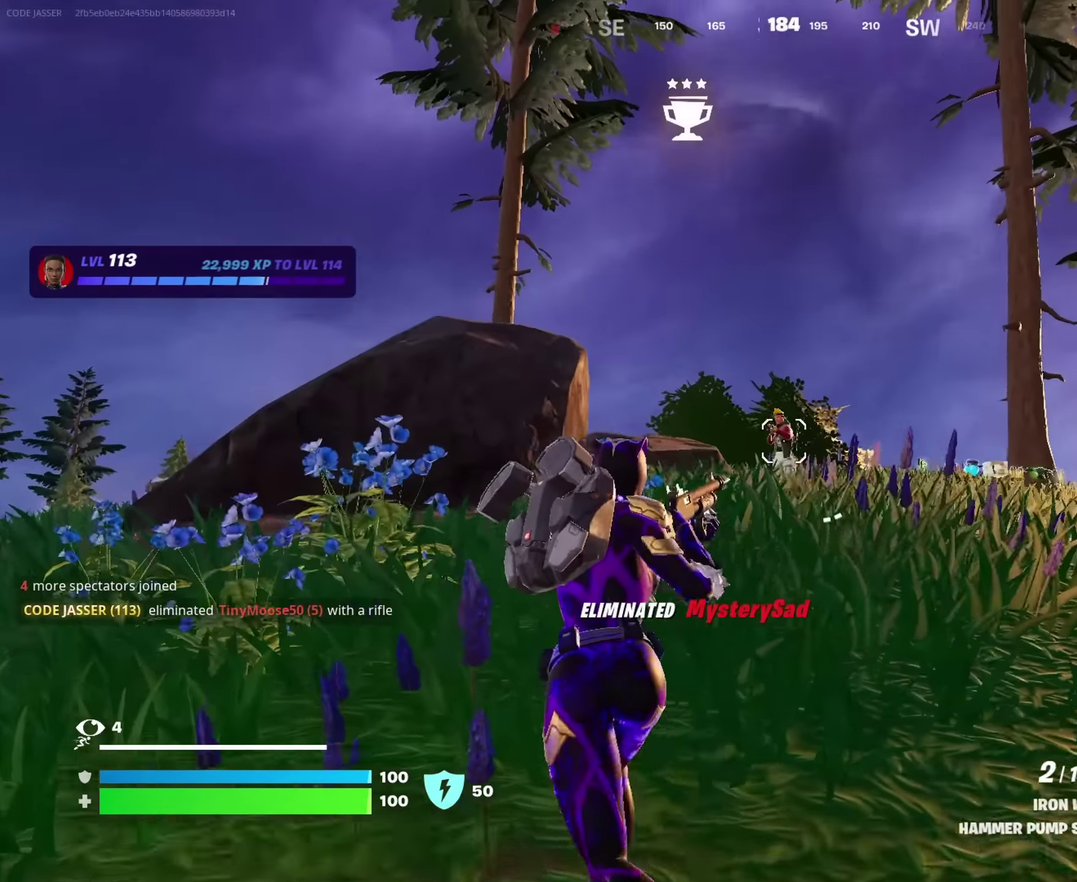
{"dt_ms": 650, "buttons": [], "left_stick": "up", "right_stick": "center", "events": [[17, "left_stick", "up"], [50, "R2", "down"], [133, "R2", "up"], [150, "right_stick", "down"], [200, "right_stick", "center"], [267, "left_stick", "up-right"], [433, "left_stick", "up"]]}
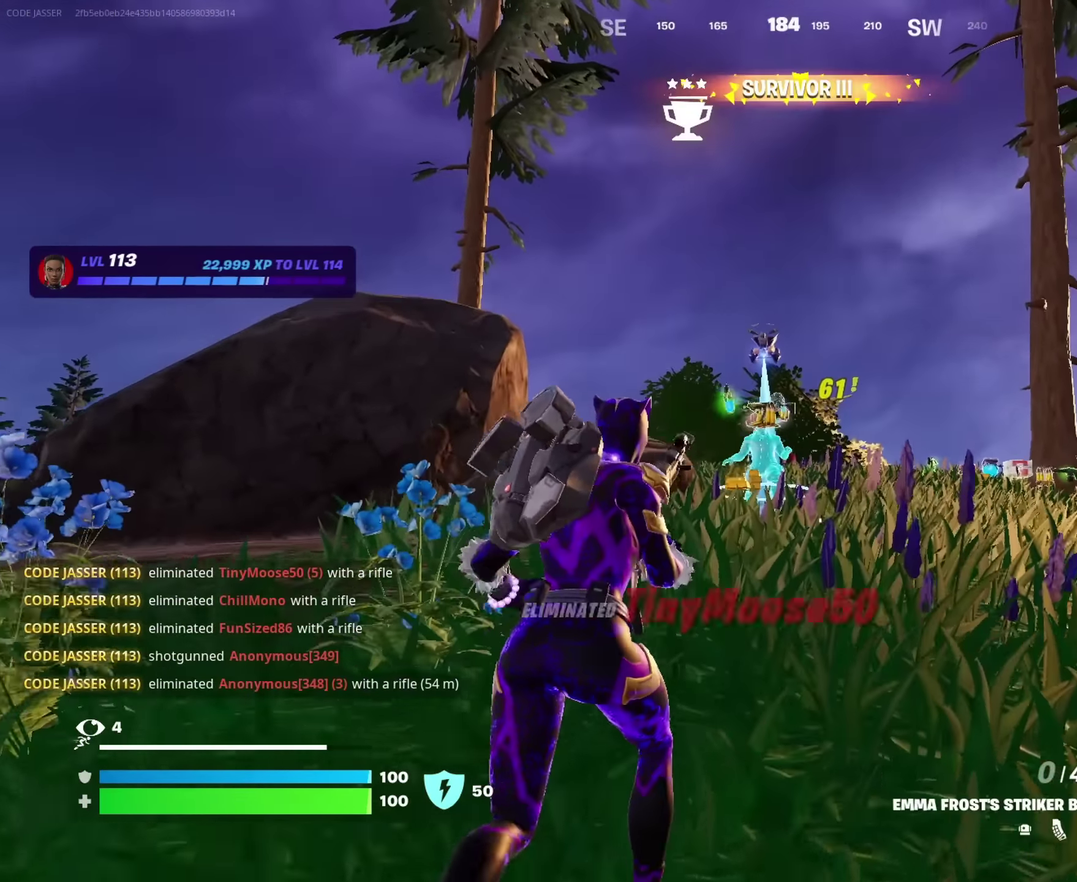
{"dt_ms": 350, "buttons": [], "left_stick": "up", "right_stick": "center", "events": [[100, "right_stick", "down"], [183, "right_stick", "center"]]}
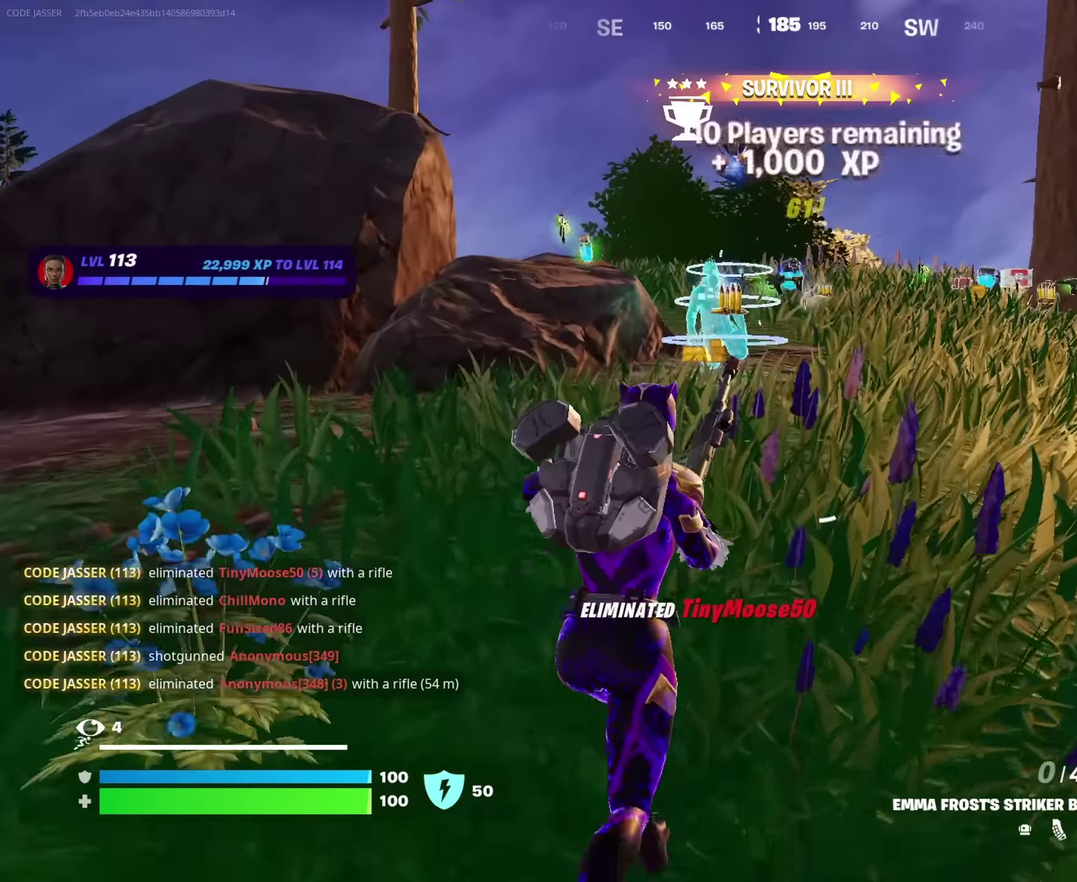
{"dt_ms": 650, "buttons": [], "left_stick": "up-right", "right_stick": "center", "events": [[117, "right_stick", "left"], [150, "left_stick", "up-right"], [283, "right_stick", "down-left"], [367, "right_stick", "center"], [517, "left_stick", "right"], [650, "left_stick", "up-right"]]}
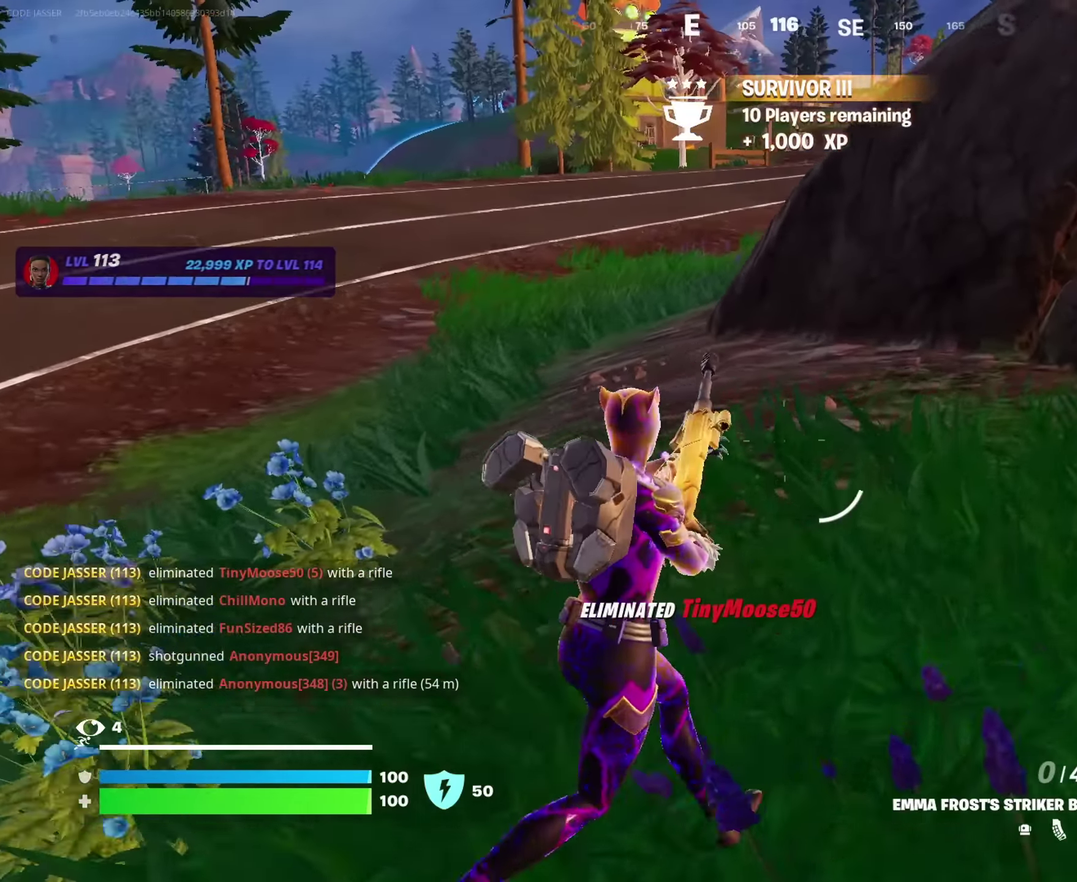
{"dt_ms": 350, "buttons": [], "left_stick": "up-right", "right_stick": "center", "events": [[67, "right_stick", "up-right"], [117, "right_stick", "center"]]}
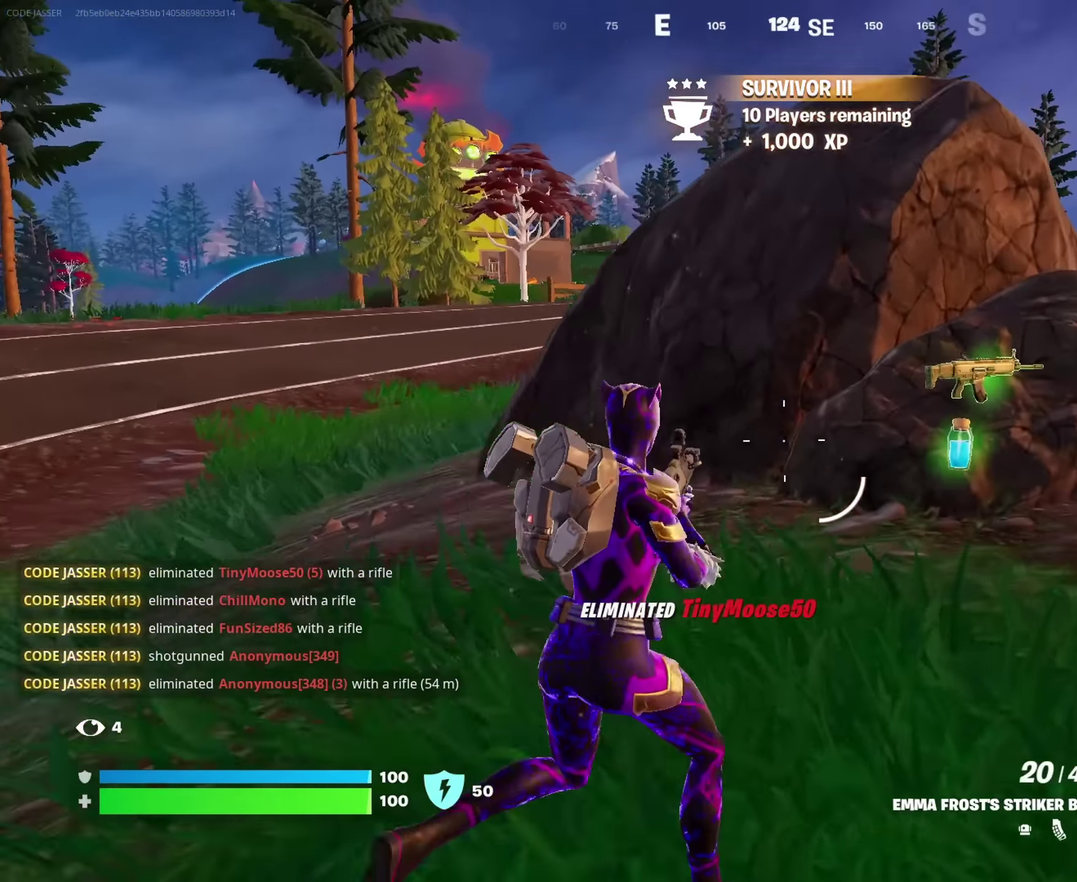
{"dt_ms": 900, "buttons": [], "left_stick": "down", "right_stick": "center", "events": [[383, "left_stick", "up"], [450, "left_stick", "up-left"], [467, "CROSS", "down"], [550, "CROSS", "up"], [583, "left_stick", "left"], [633, "left_stick", "center"], [700, "left_stick", "right"], [800, "SQUARE", "down"], [817, "left_stick", "down"], [867, "SQUARE", "up"]]}